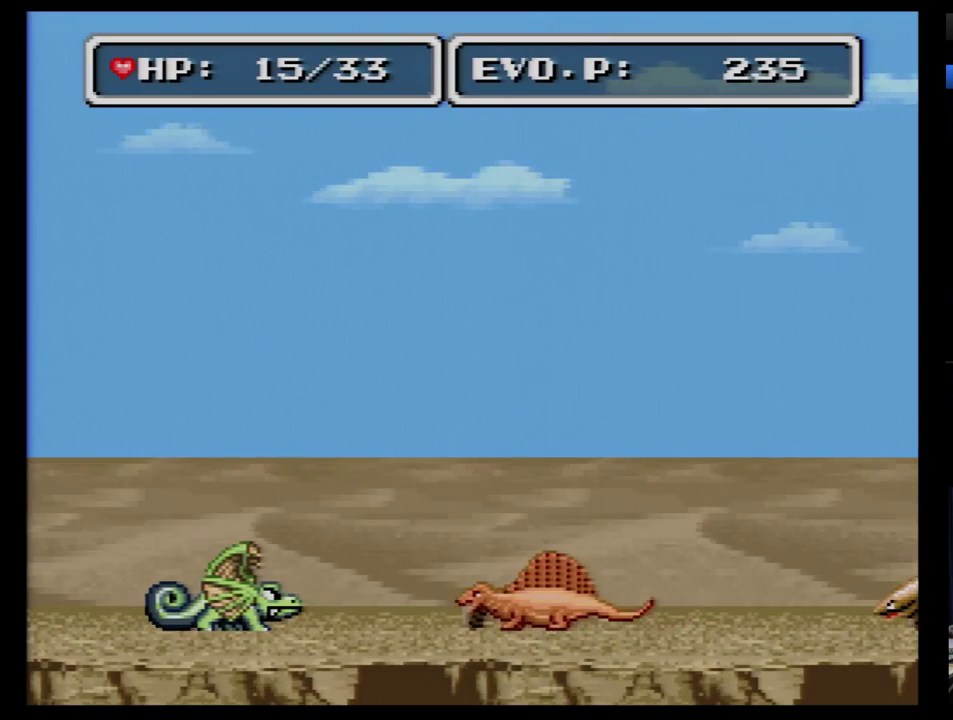
Gameplay with a controller (Nintendo layout); each line is a JSON object with the inputs held at the frame after it. "events" lists button and stick changes between this image and that frame as [ms after this image, input, new state], when the widget could be followed in between. Not read: L3 R3.
{"buttons": ["DPAD_LEFT"], "events": [[259, "DPAD_RIGHT", "up"], [310, "B", "up"], [310, "DPAD_LEFT", "down"]]}
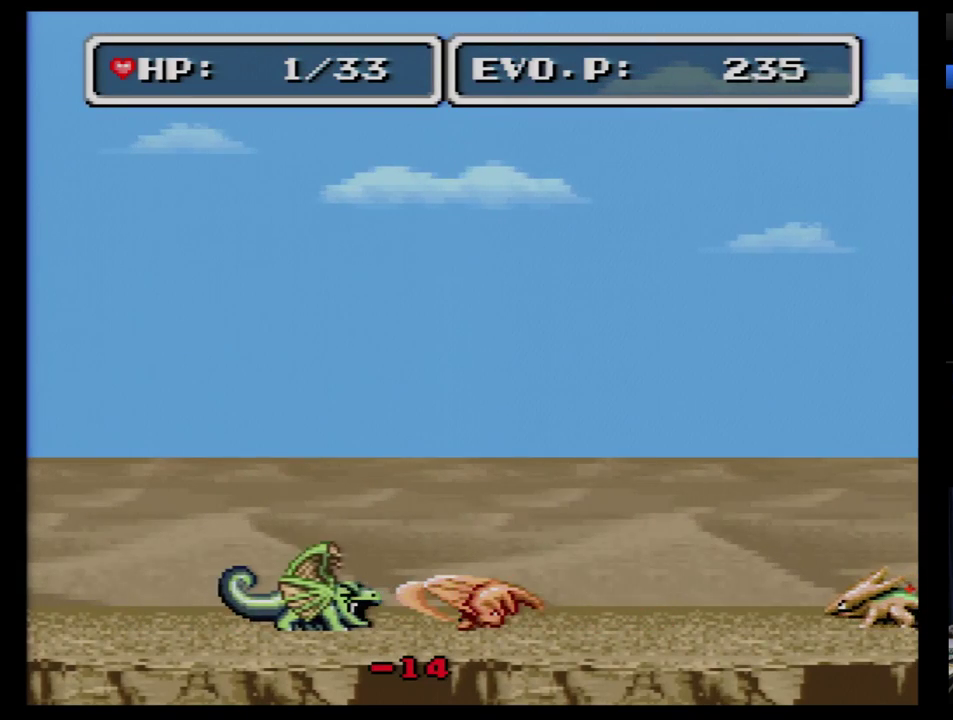
{"buttons": [], "events": [[259, "DPAD_LEFT", "up"]]}
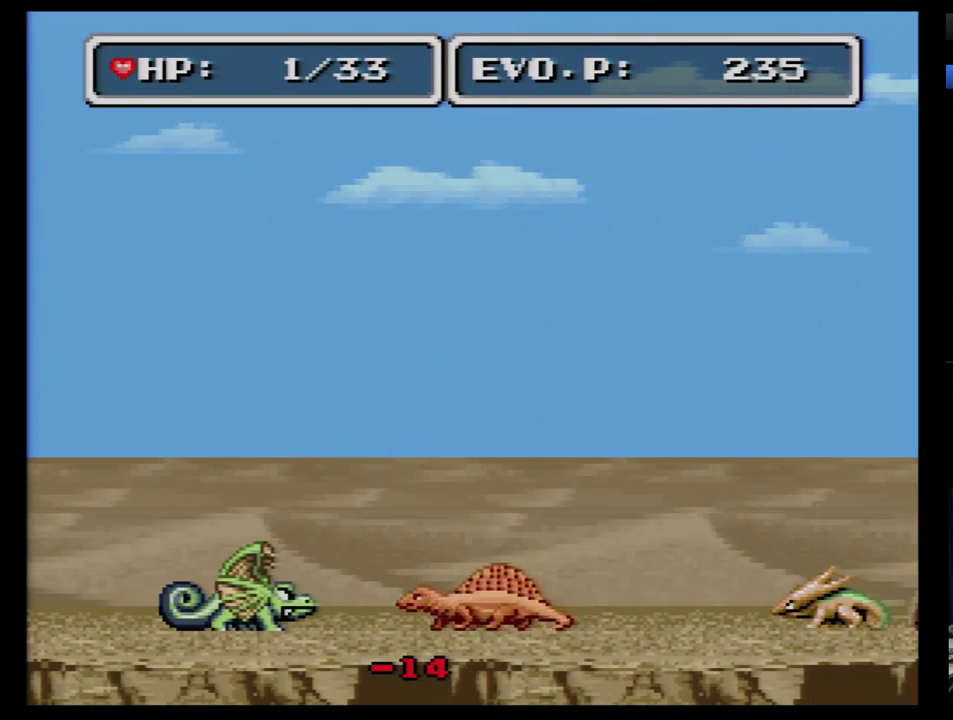
{"buttons": ["B", "DPAD_RIGHT"], "events": [[121, "DPAD_RIGHT", "down"], [259, "B", "down"], [293, "DPAD_DOWN", "down"], [397, "DPAD_DOWN", "up"]]}
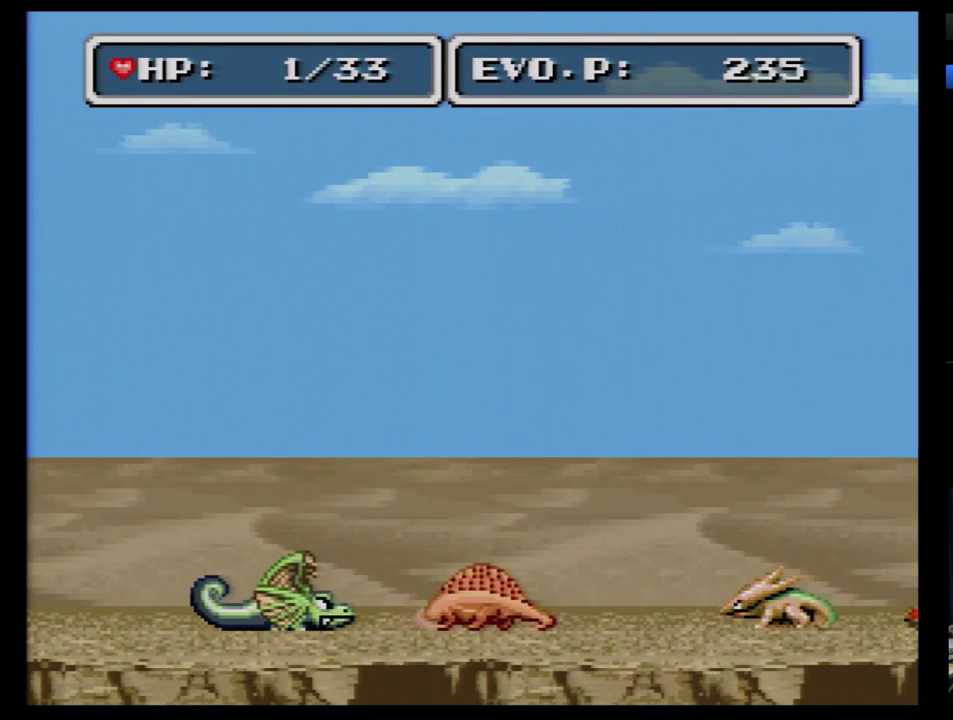
{"buttons": ["B", "DPAD_LEFT"], "events": [[362, "DPAD_LEFT", "down"], [362, "DPAD_RIGHT", "up"]]}
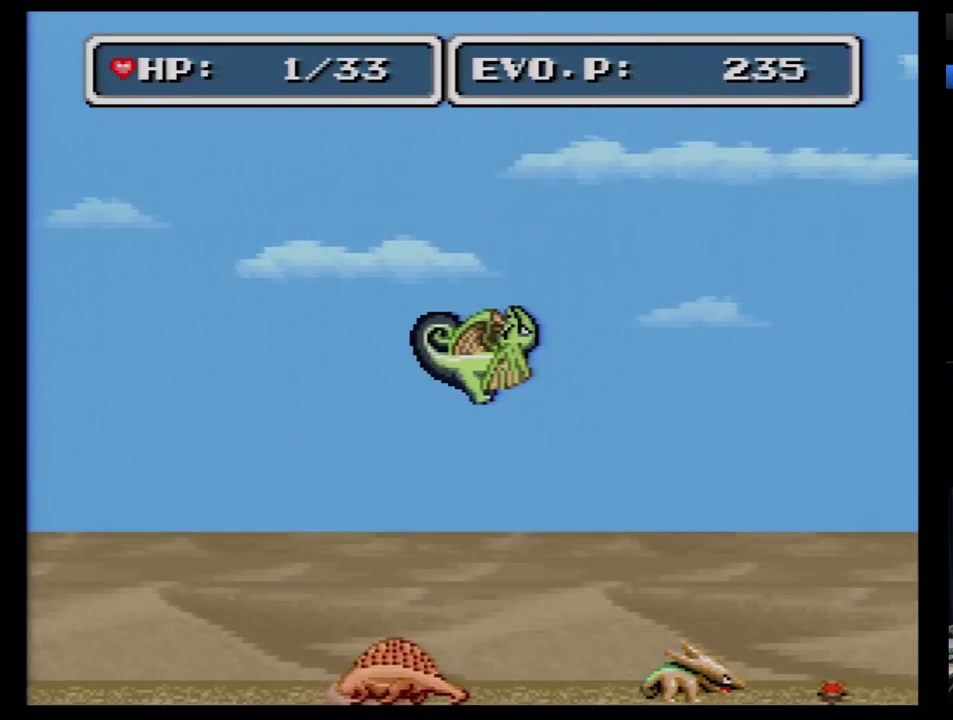
{"buttons": ["B", "DPAD_LEFT"], "events": []}
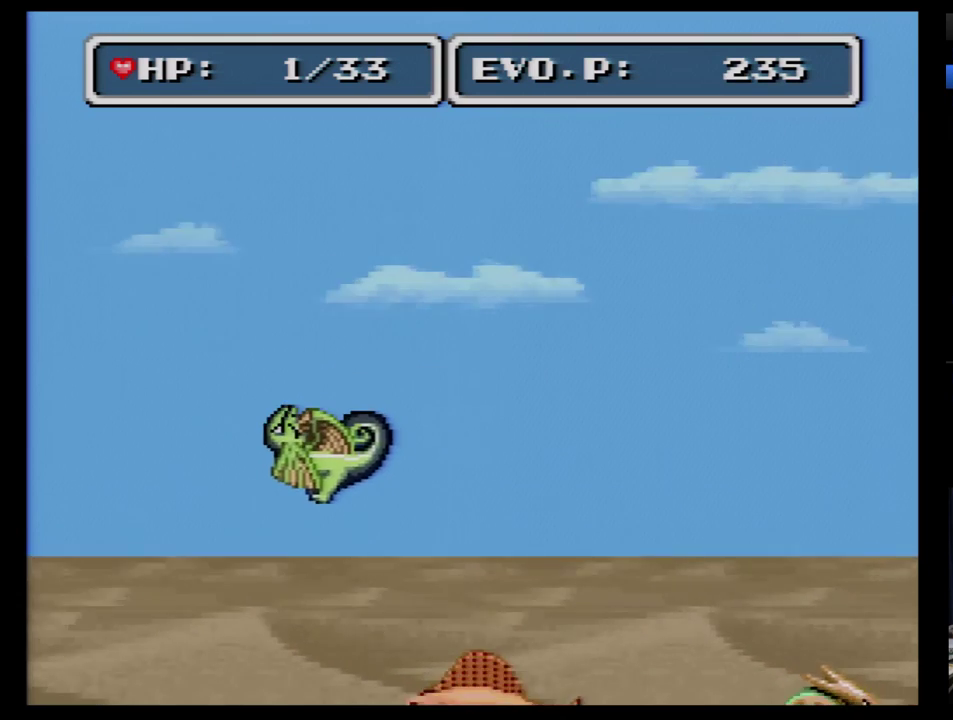
{"buttons": ["B", "DPAD_RIGHT"], "events": [[52, "B", "up"], [52, "DPAD_LEFT", "up"], [207, "DPAD_RIGHT", "down"], [259, "DPAD_RIGHT", "up"], [328, "DPAD_RIGHT", "down"], [379, "B", "down"]]}
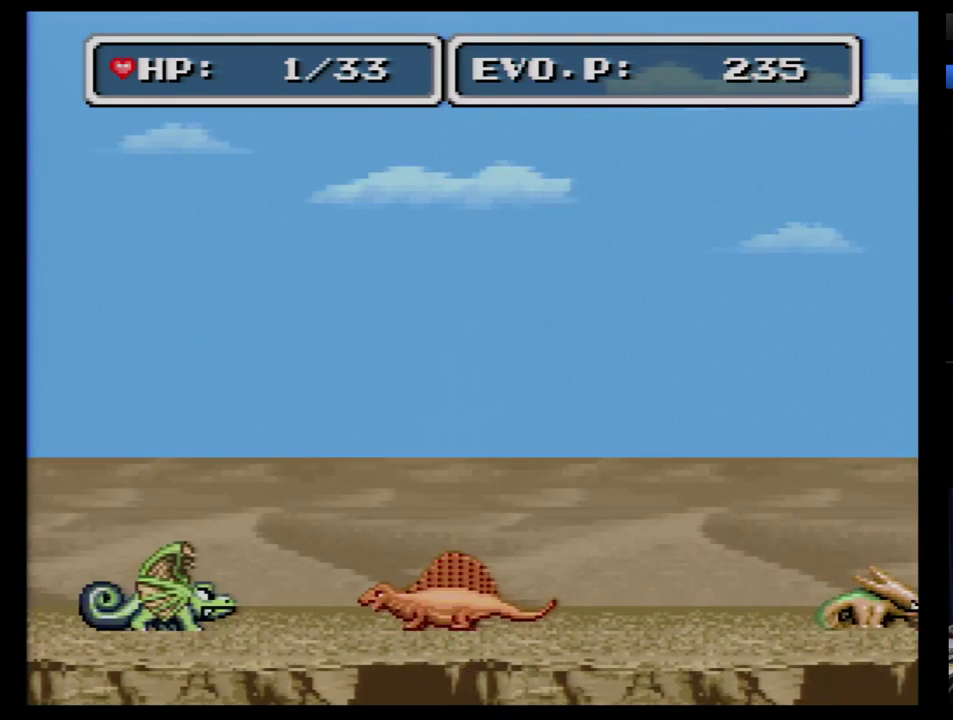
{"buttons": ["B", "DPAD_RIGHT"], "events": []}
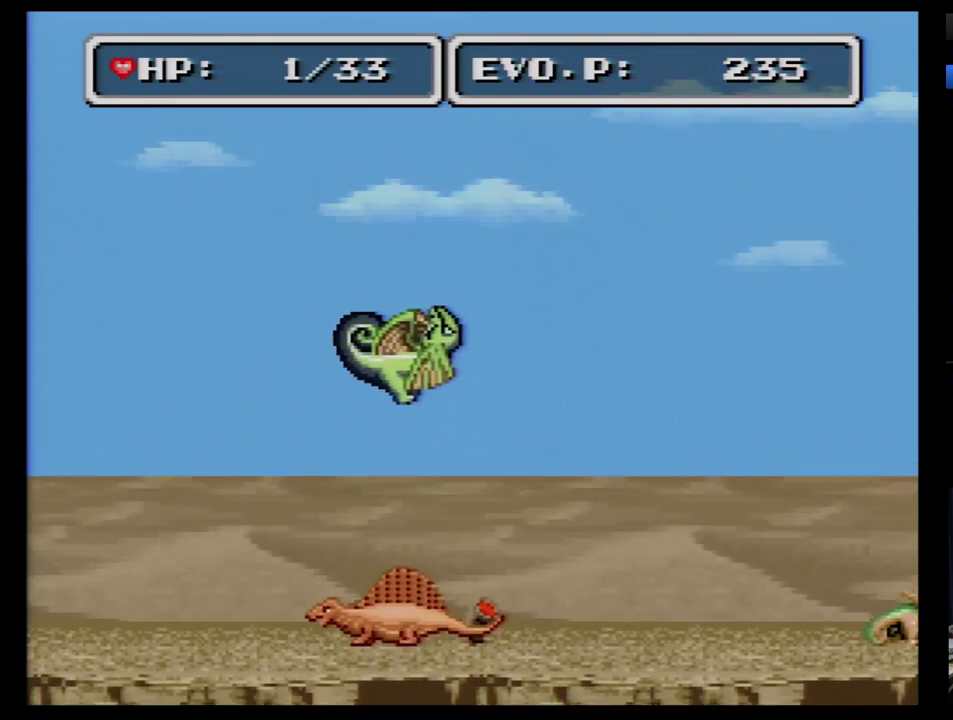
{"buttons": ["B", "DPAD_RIGHT"], "events": []}
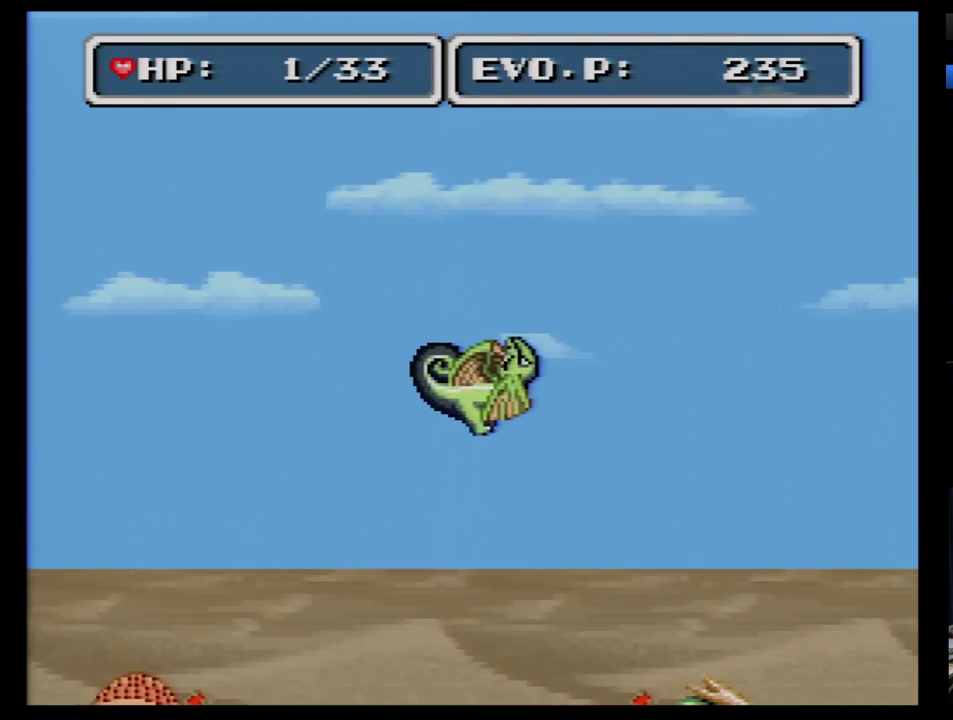
{"buttons": ["B", "DPAD_RIGHT"], "events": []}
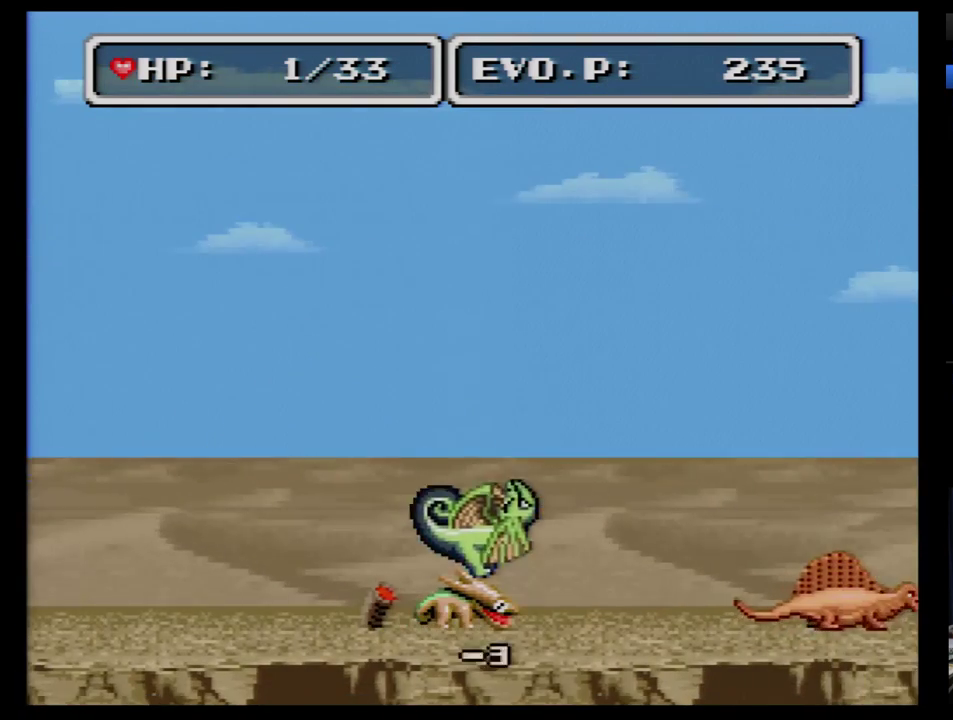
{"buttons": ["B", "DPAD_RIGHT"], "events": []}
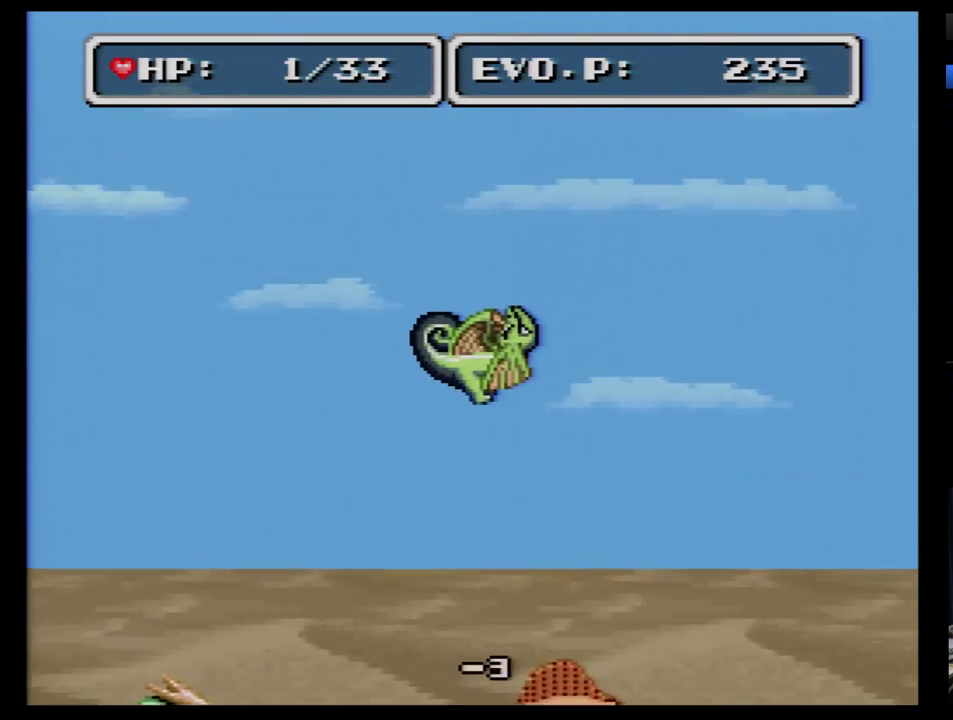
{"buttons": ["B", "DPAD_RIGHT"], "events": []}
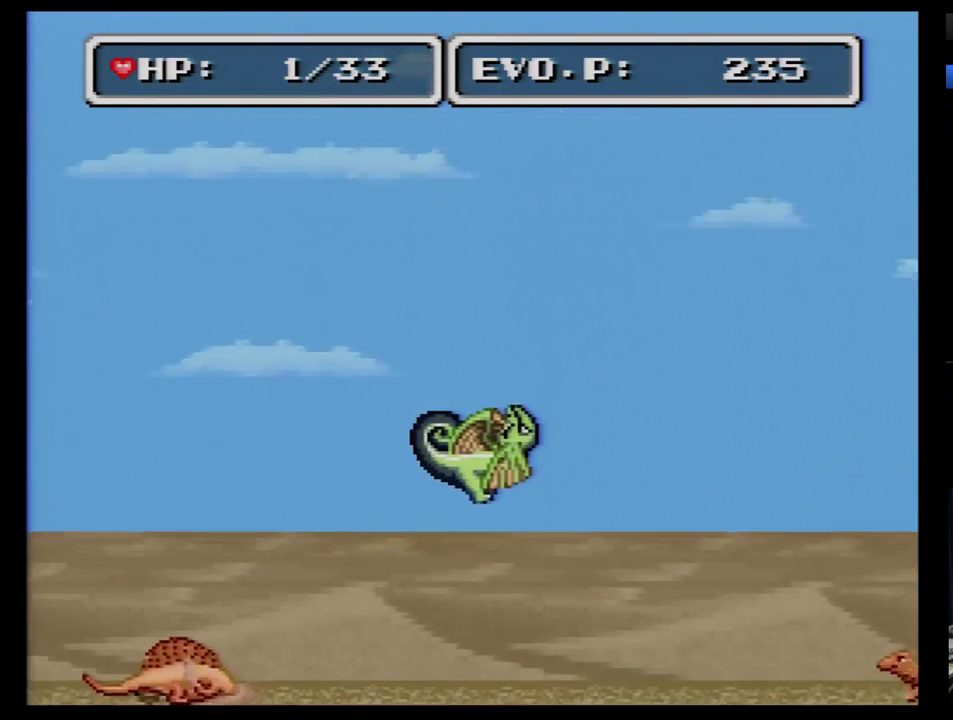
{"buttons": ["B", "DPAD_RIGHT"], "events": [[34, "B", "up"], [34, "DPAD_RIGHT", "up"], [121, "DPAD_RIGHT", "down"], [190, "DPAD_RIGHT", "up"], [259, "DPAD_RIGHT", "down"], [345, "B", "down"]]}
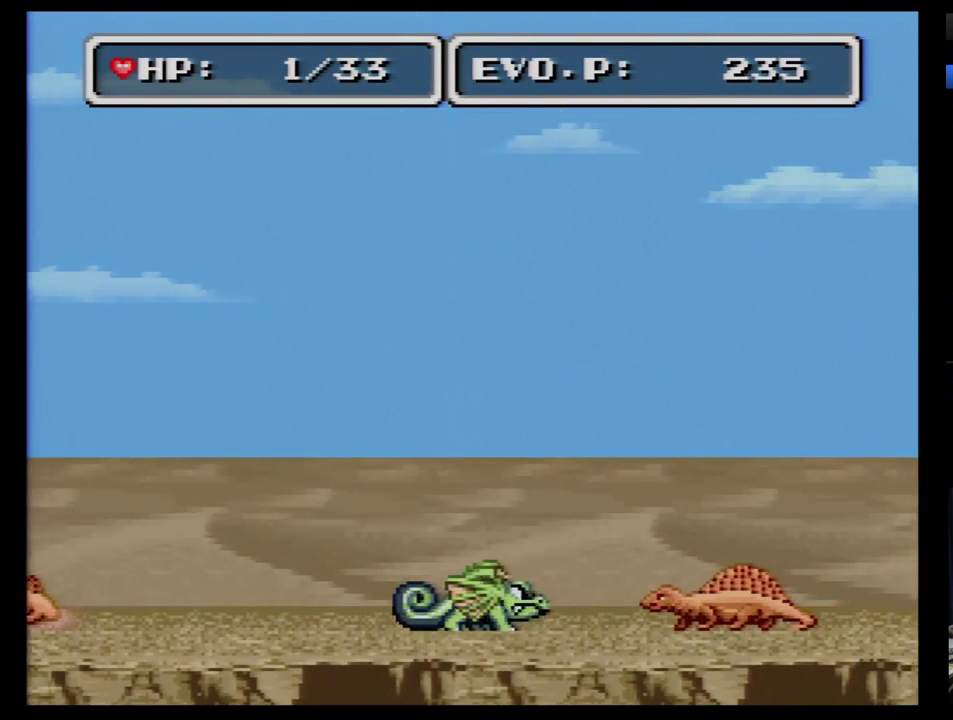
{"buttons": ["B", "DPAD_RIGHT"], "events": []}
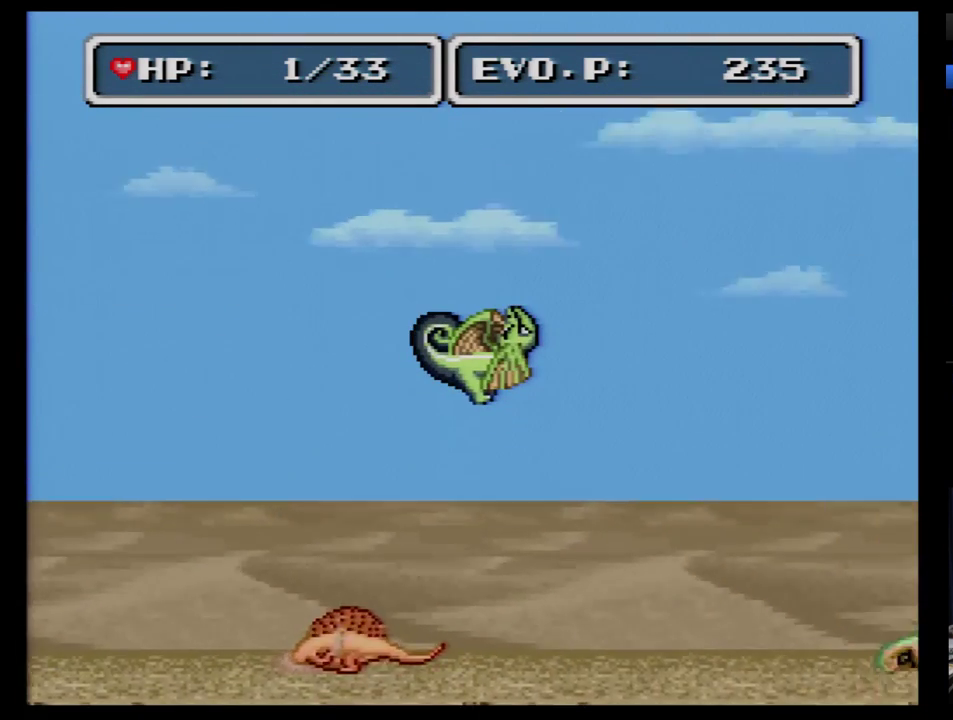
{"buttons": ["B", "DPAD_RIGHT"], "events": [[310, "DPAD_LEFT", "down"], [310, "DPAD_RIGHT", "up"], [397, "DPAD_DOWN", "down"], [466, "DPAD_DOWN", "up"], [466, "DPAD_LEFT", "up"], [466, "DPAD_RIGHT", "down"]]}
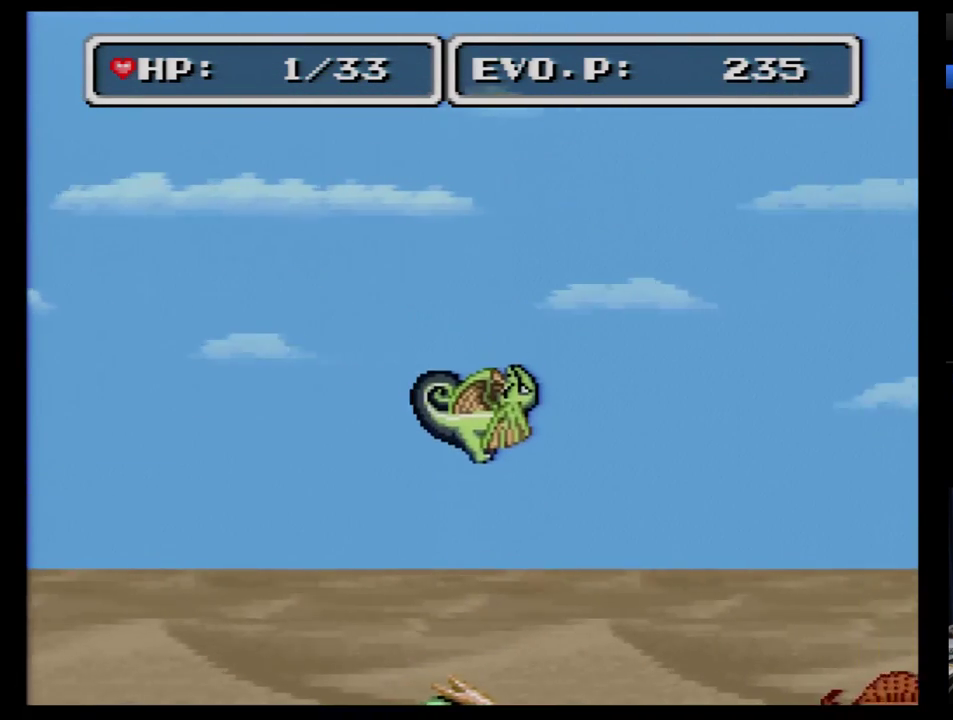
{"buttons": ["B", "DPAD_RIGHT"], "events": []}
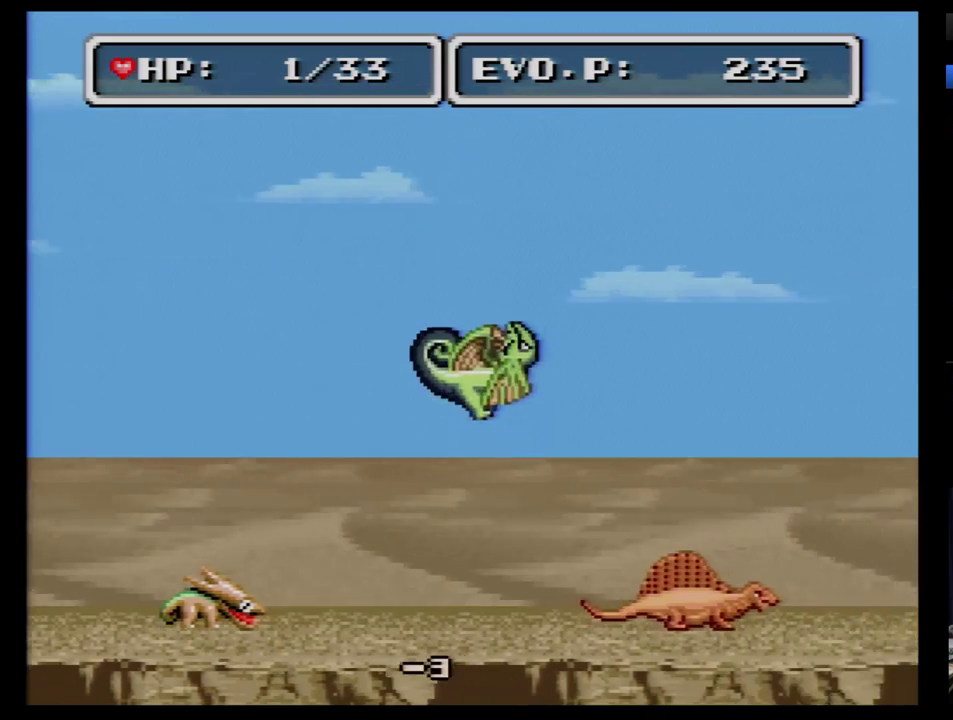
{"buttons": ["B", "DPAD_RIGHT"], "events": []}
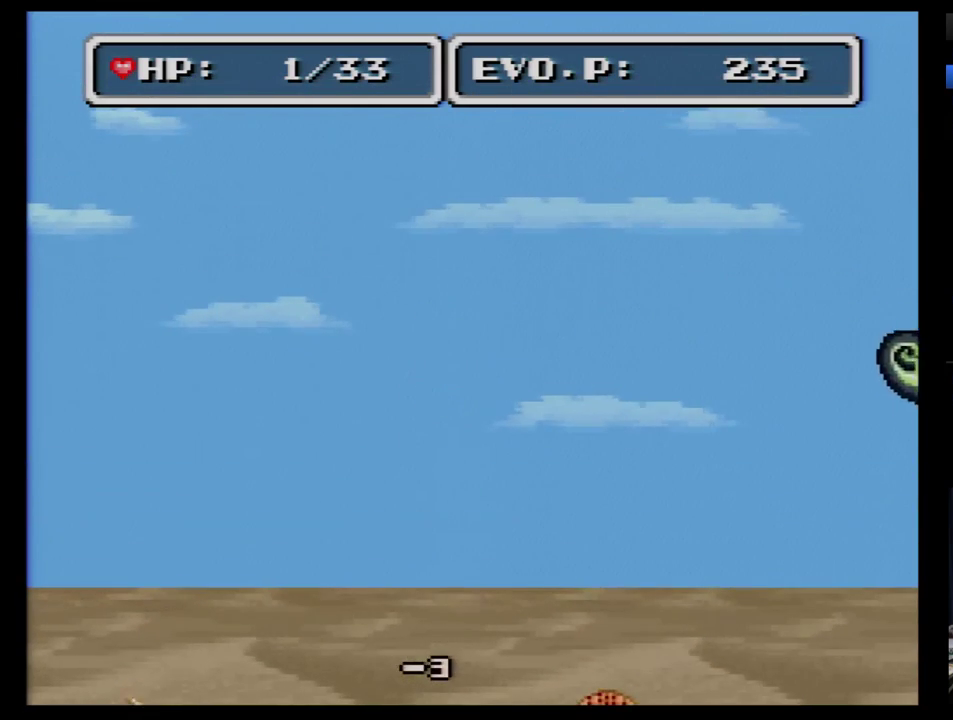
{"buttons": [], "events": [[345, "B", "up"], [379, "DPAD_RIGHT", "up"]]}
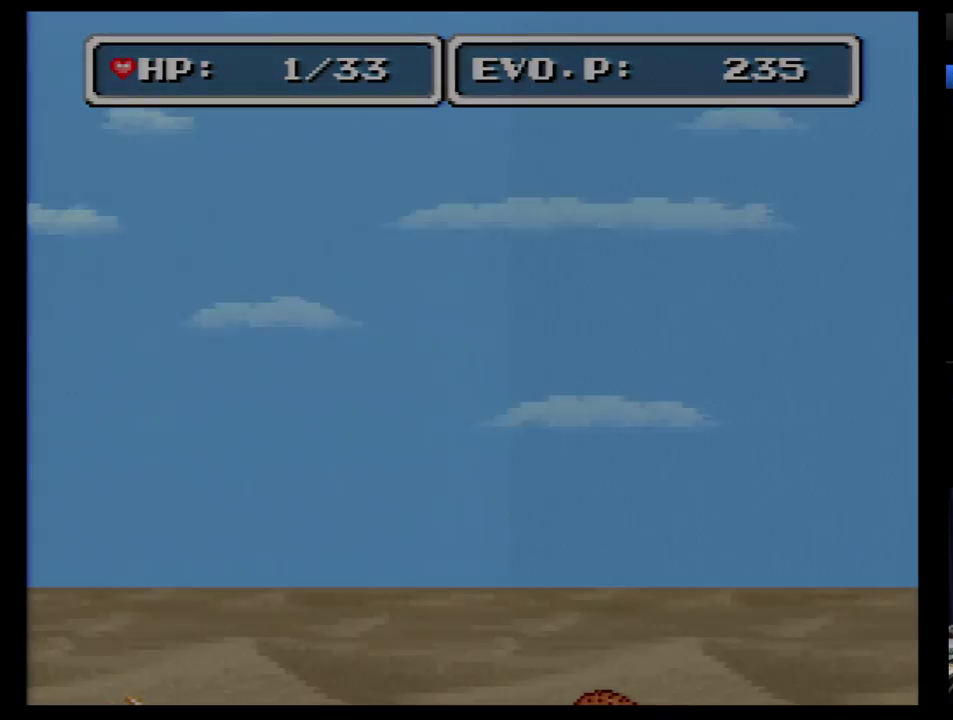
{"buttons": [], "events": []}
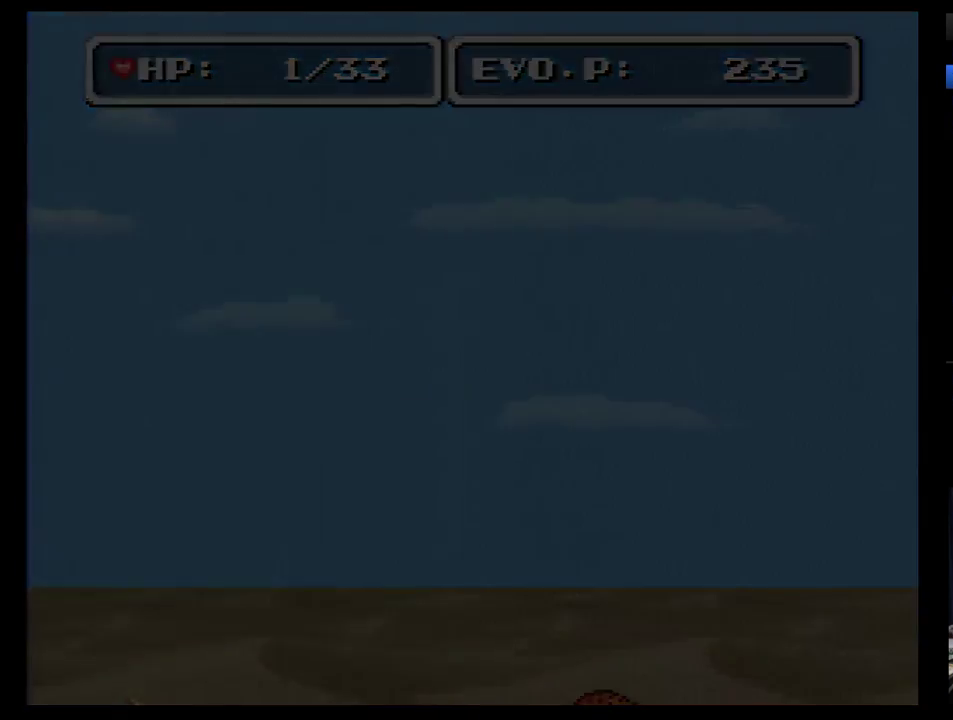
{"buttons": [], "events": []}
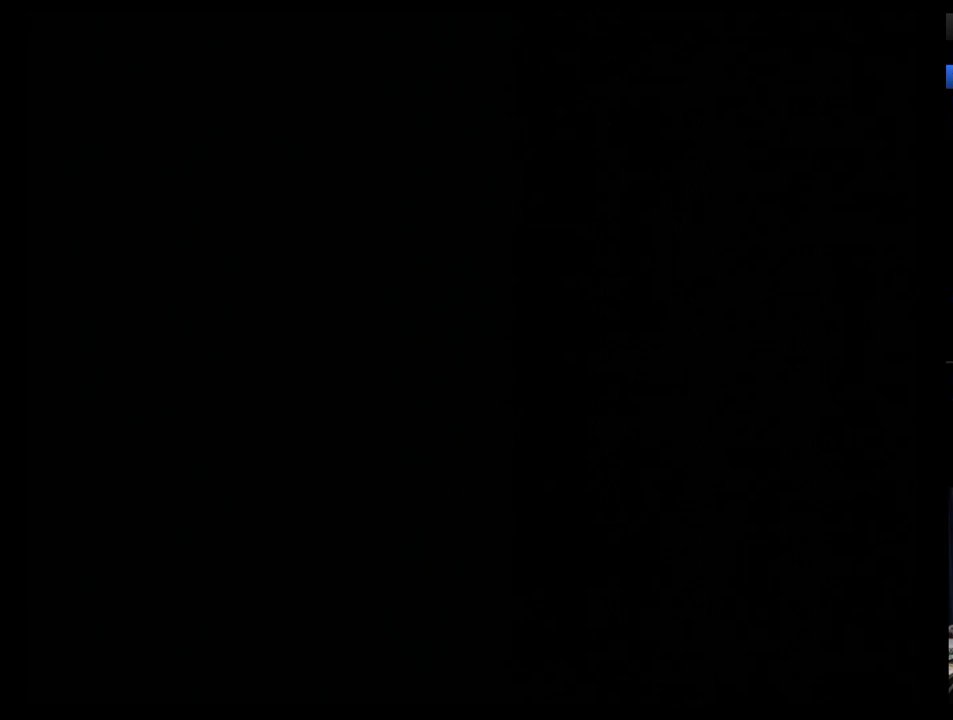
{"buttons": [], "events": []}
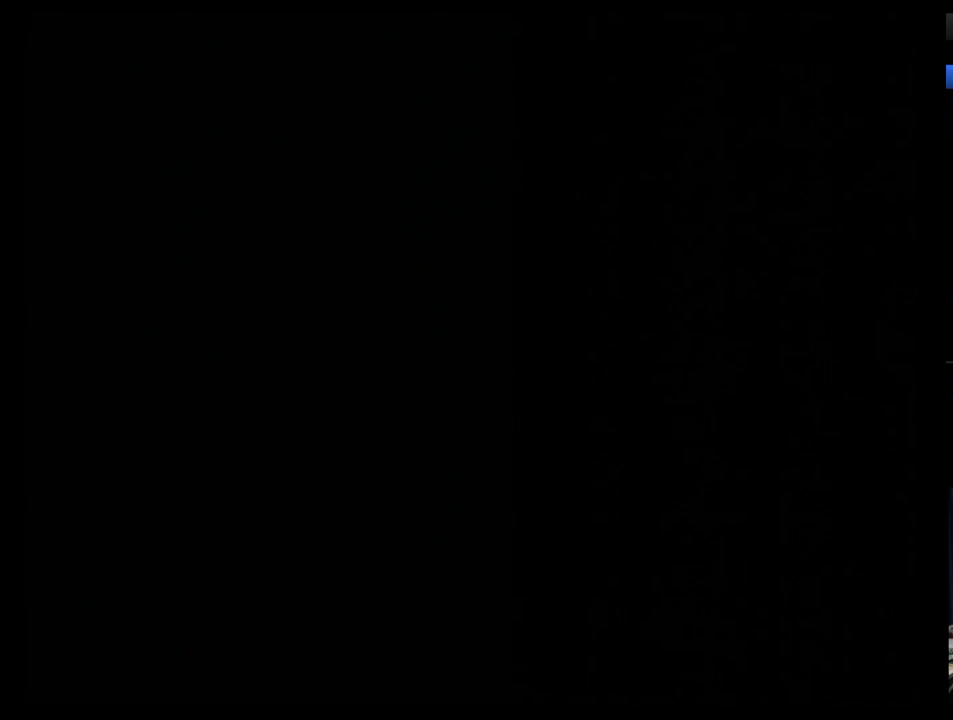
{"buttons": [], "events": []}
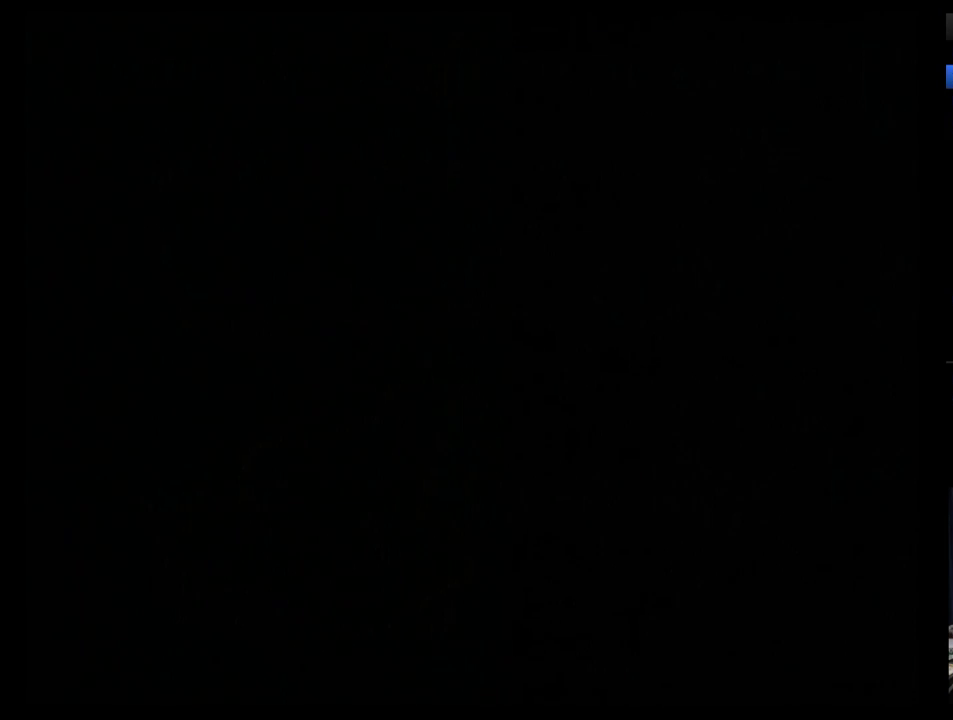
{"buttons": [], "events": []}
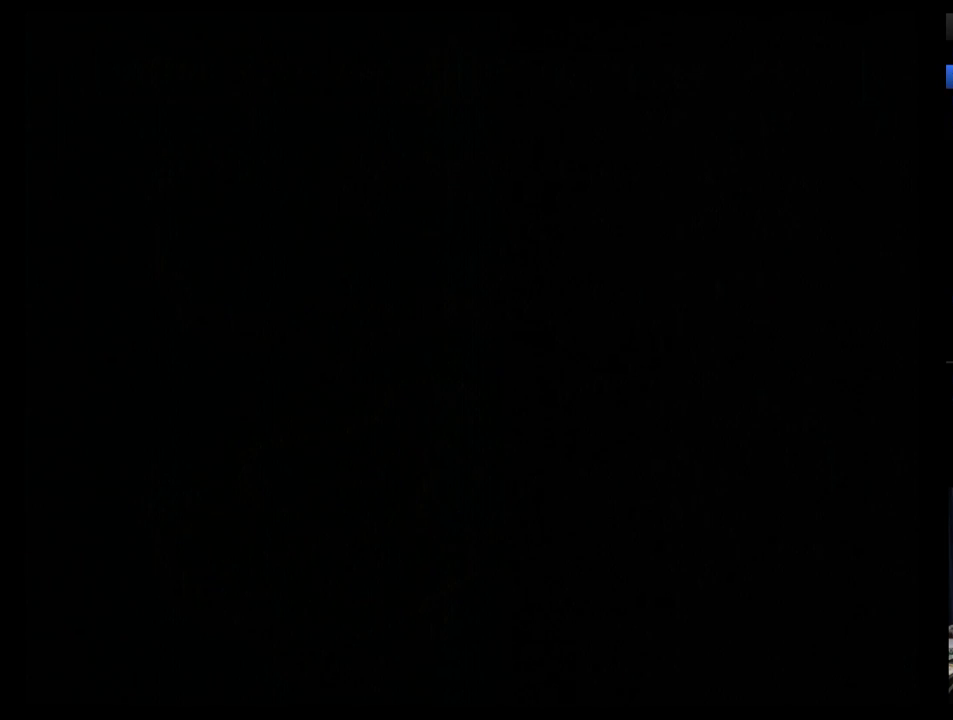
{"buttons": [], "events": []}
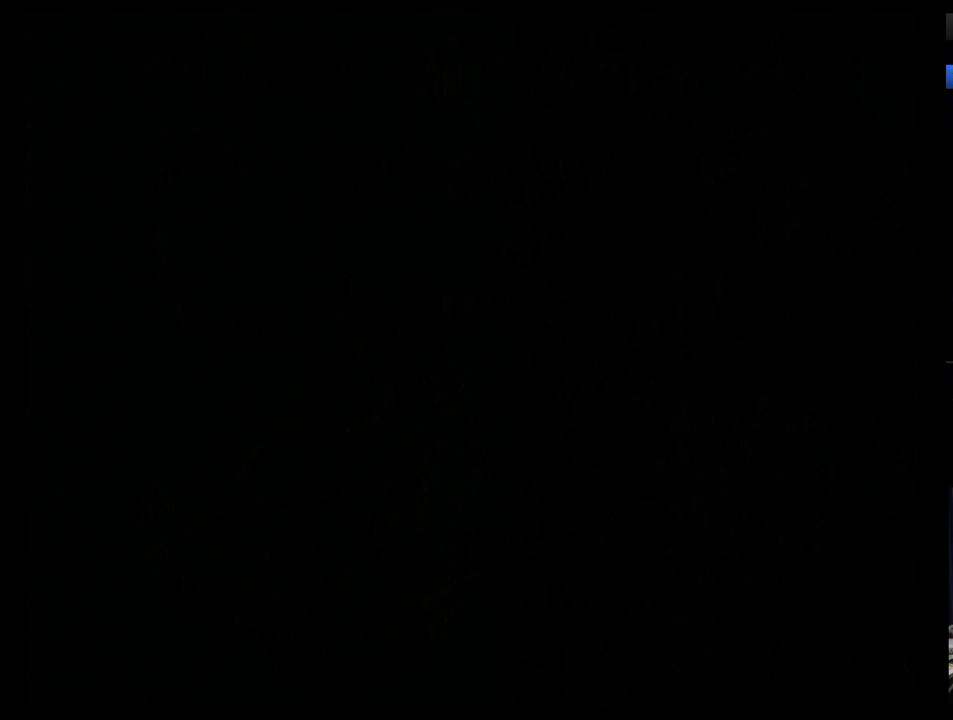
{"buttons": [], "events": []}
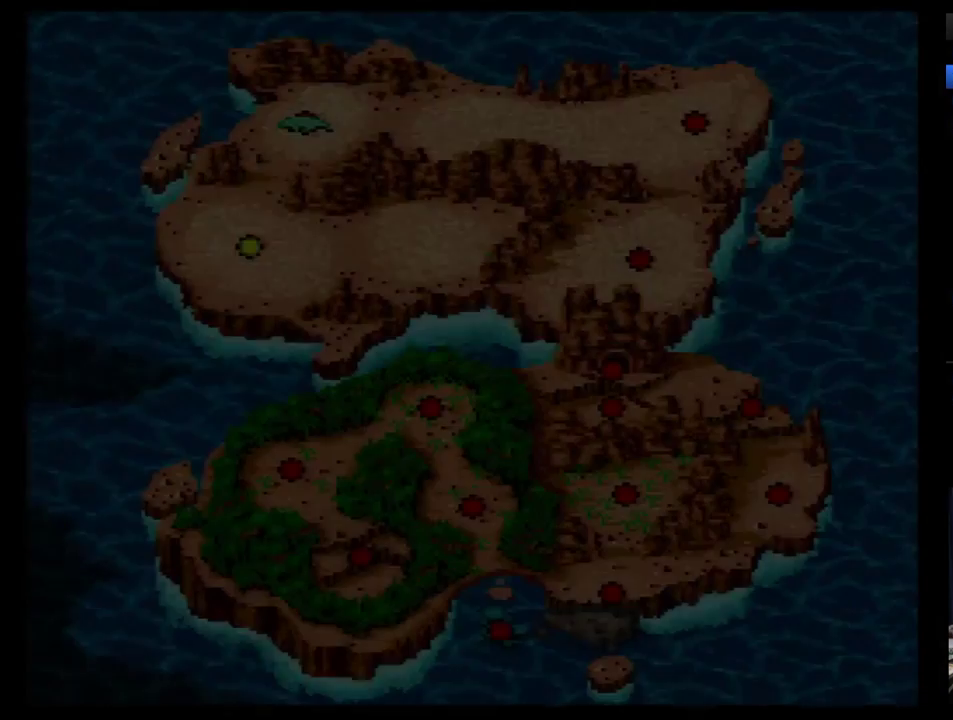
{"buttons": ["DPAD_DOWN"], "events": [[293, "DPAD_DOWN", "down"]]}
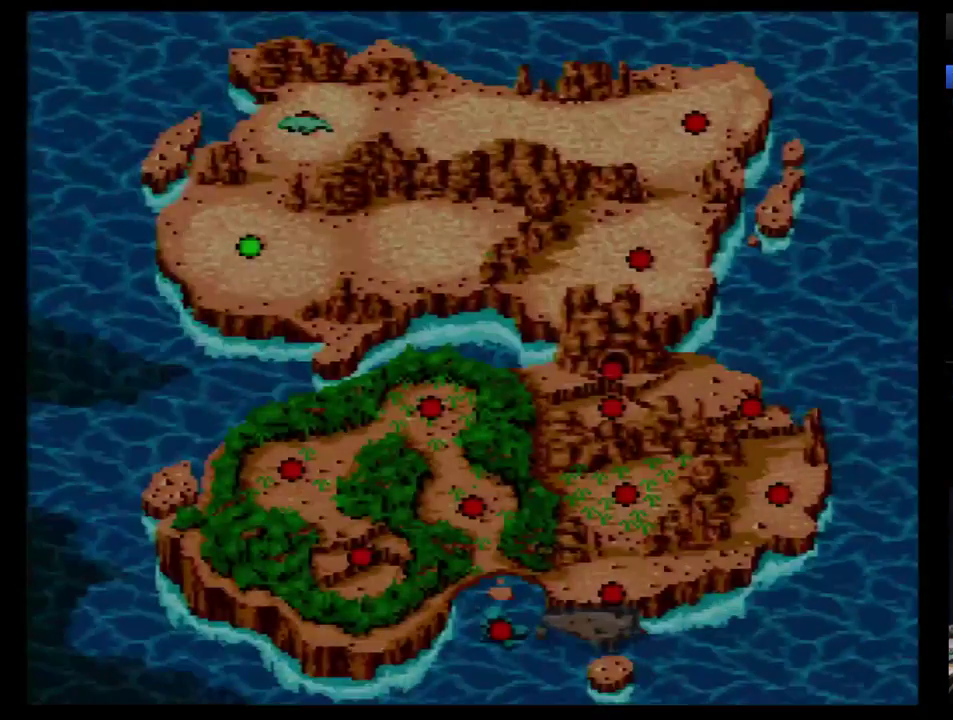
{"buttons": [], "events": [[52, "DPAD_DOWN", "up"], [103, "DPAD_DOWN", "down"], [207, "DPAD_DOWN", "up"], [259, "DPAD_DOWN", "down"], [345, "DPAD_DOWN", "up"]]}